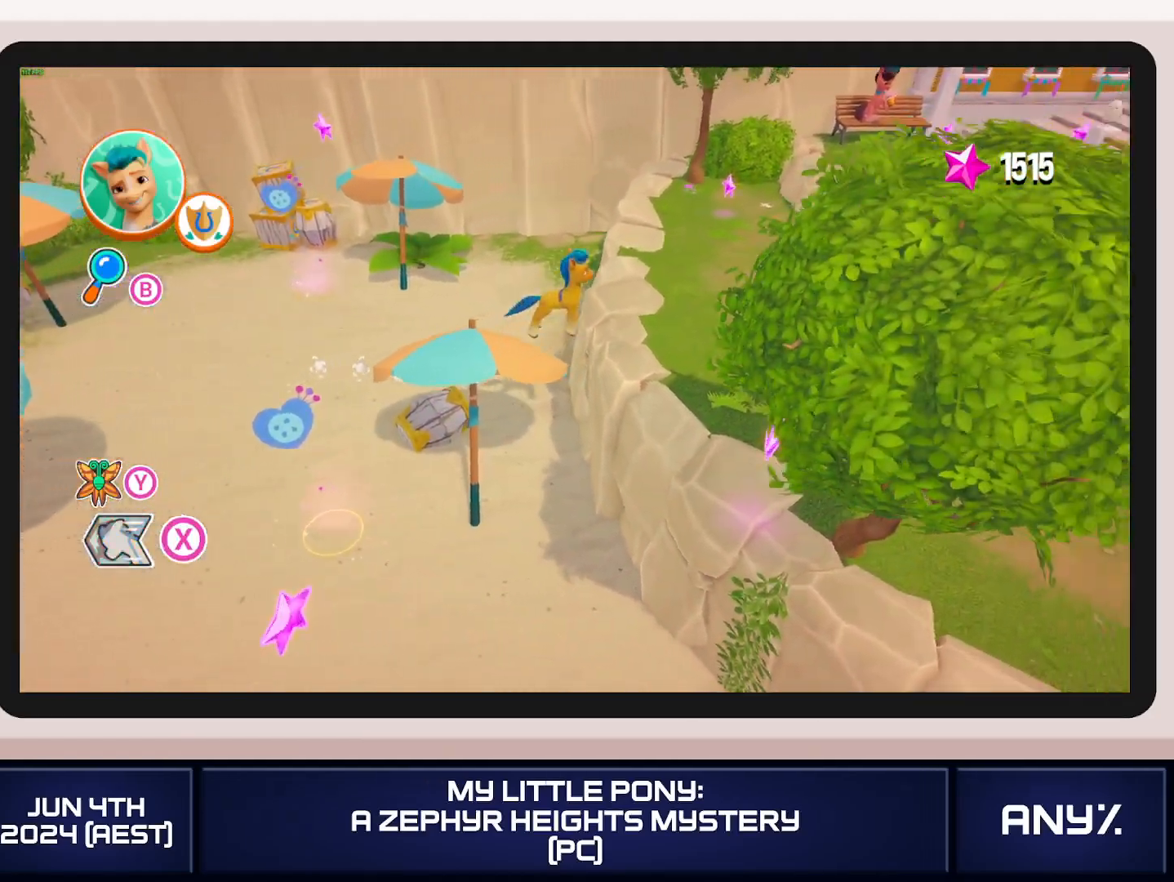
Gameplay with a controller (Xbox layout); each line is a JSON object with the inputs held at the frame after it. "button_events" lists button changes between this image and that frame as [ms after this image, input, new state], when the widget could be followed in between (sticks are given only as held states). This document gives stick clicks only as held states, not as events. Not read: keyboard_mouse.
{"buttons": ["X"], "left_stick": "up-right", "right_stick": "center", "button_events": [[100, "X", "down"], [334, "A", "down"], [434, "A", "up"]]}
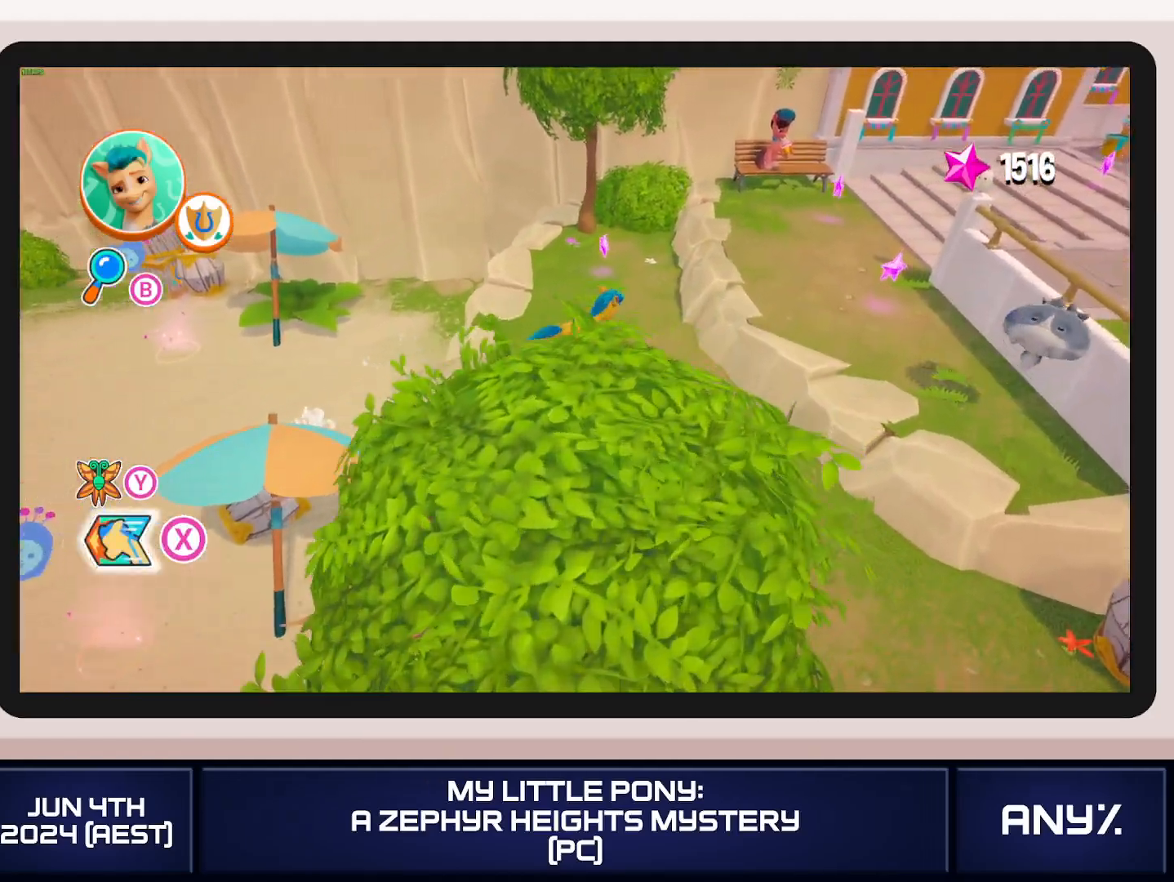
{"buttons": ["X"], "left_stick": "right", "right_stick": "center", "button_events": [[67, "A", "down"], [151, "A", "up"]]}
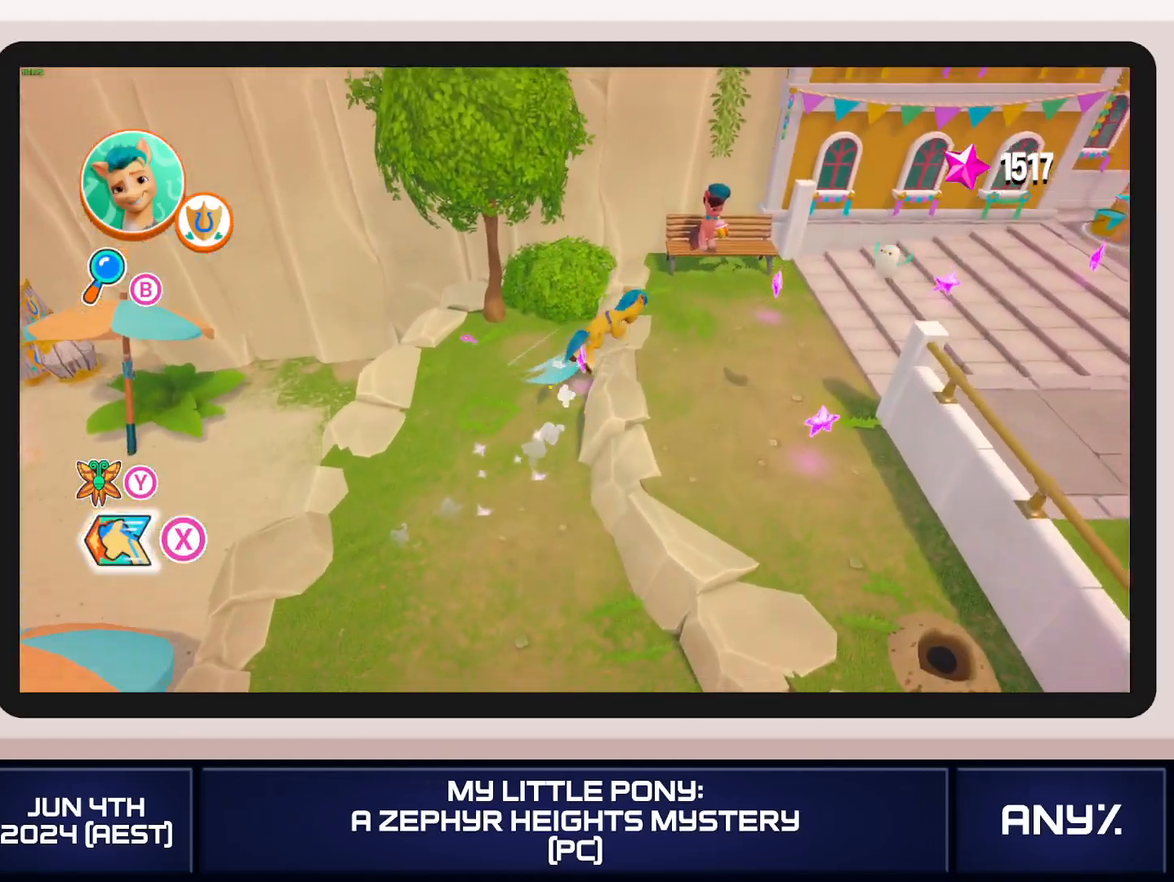
{"buttons": ["X"], "left_stick": "right", "right_stick": "center", "button_events": []}
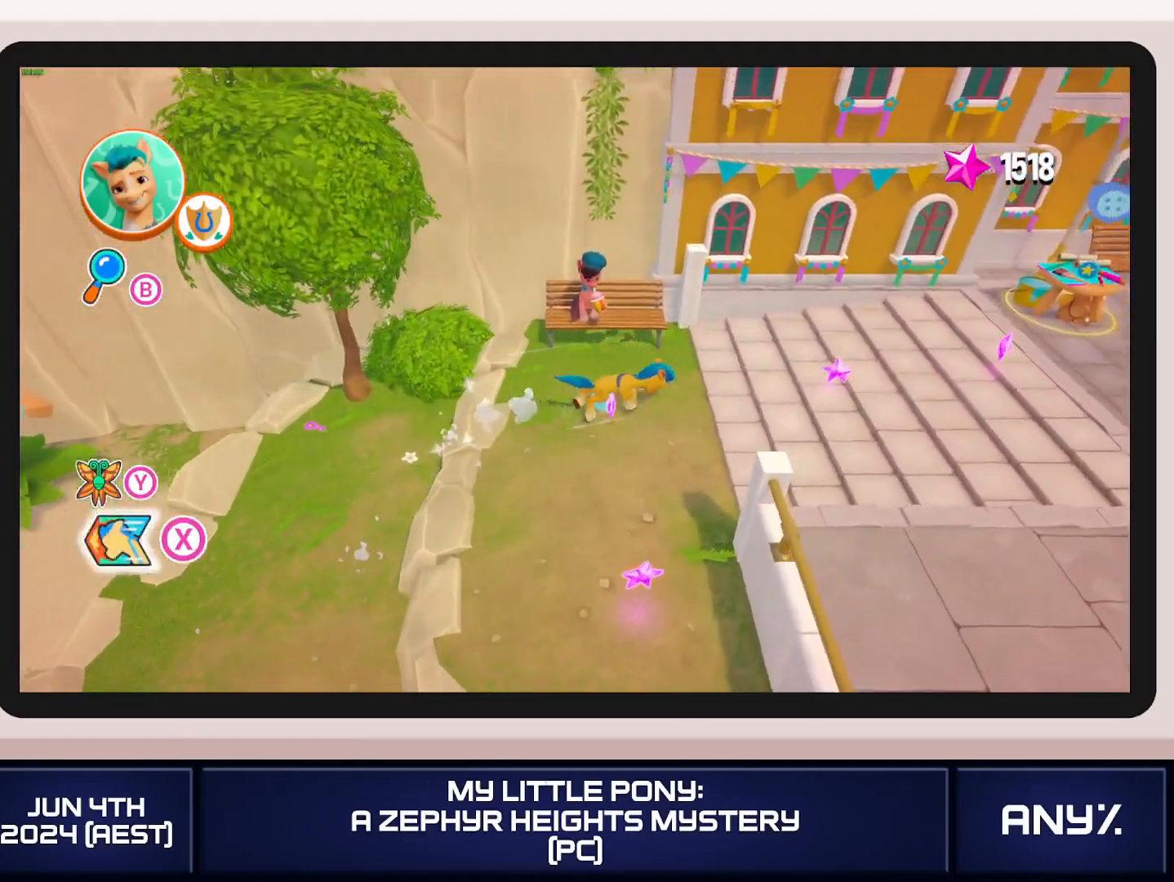
{"buttons": ["X"], "left_stick": "right", "right_stick": "center", "button_events": []}
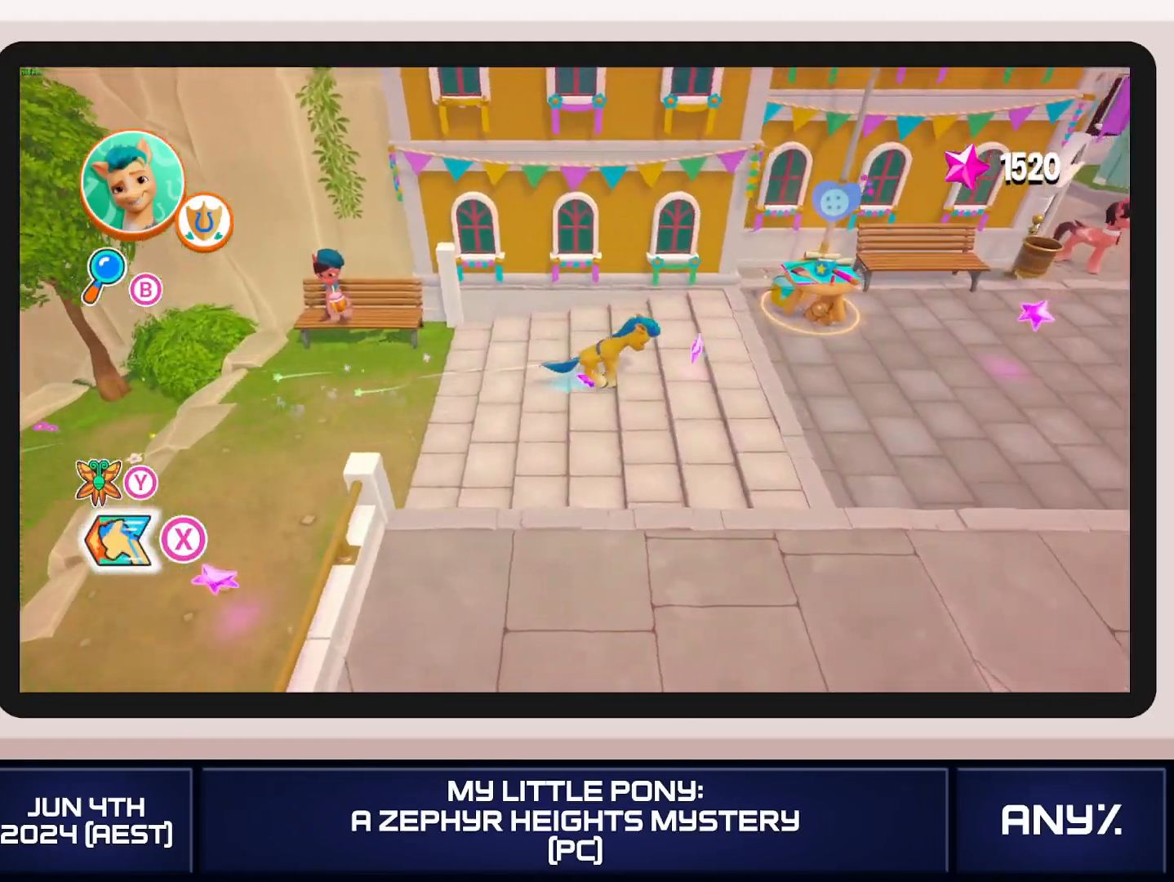
{"buttons": ["X"], "left_stick": "right", "right_stick": "center", "button_events": []}
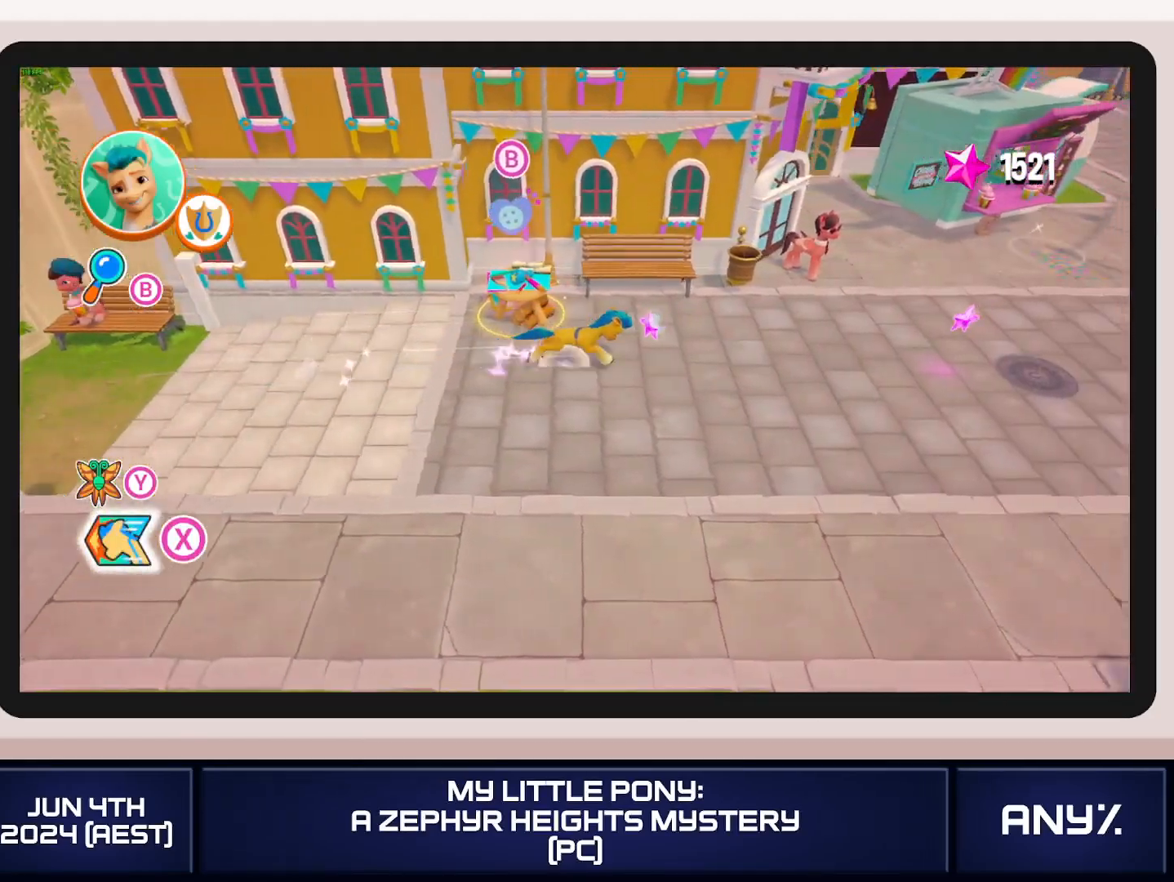
{"buttons": ["X"], "left_stick": "right", "right_stick": "center", "button_events": []}
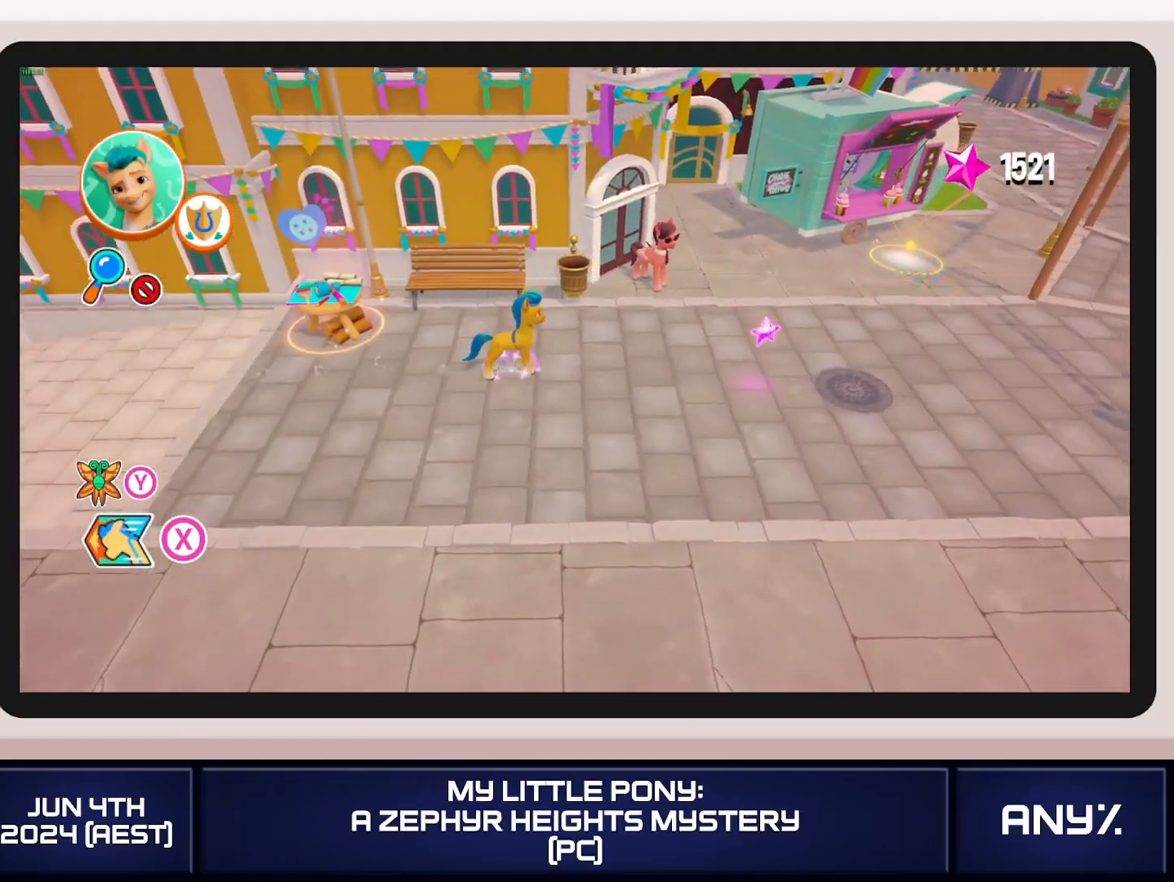
{"buttons": [], "left_stick": "center", "right_stick": "center", "button_events": [[200, "X", "up"]]}
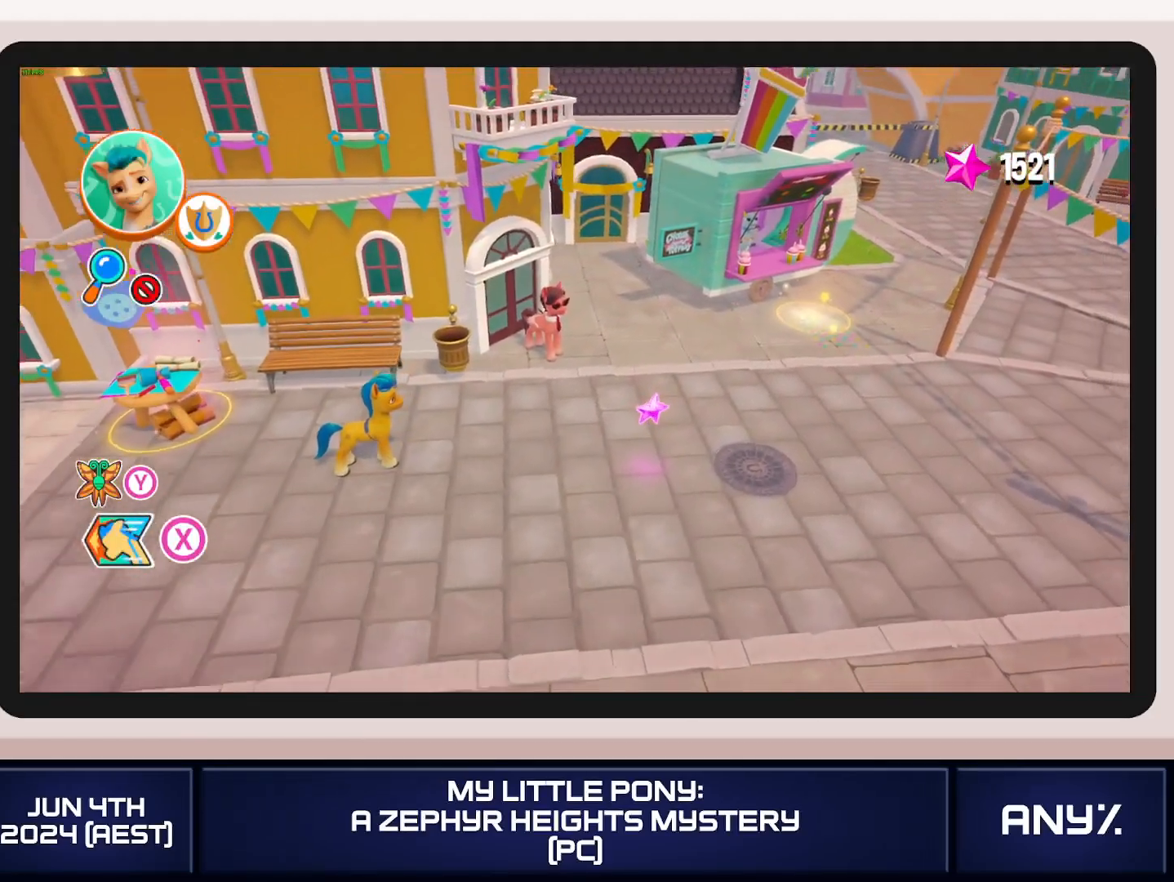
{"buttons": [], "left_stick": "right", "right_stick": "center", "button_events": []}
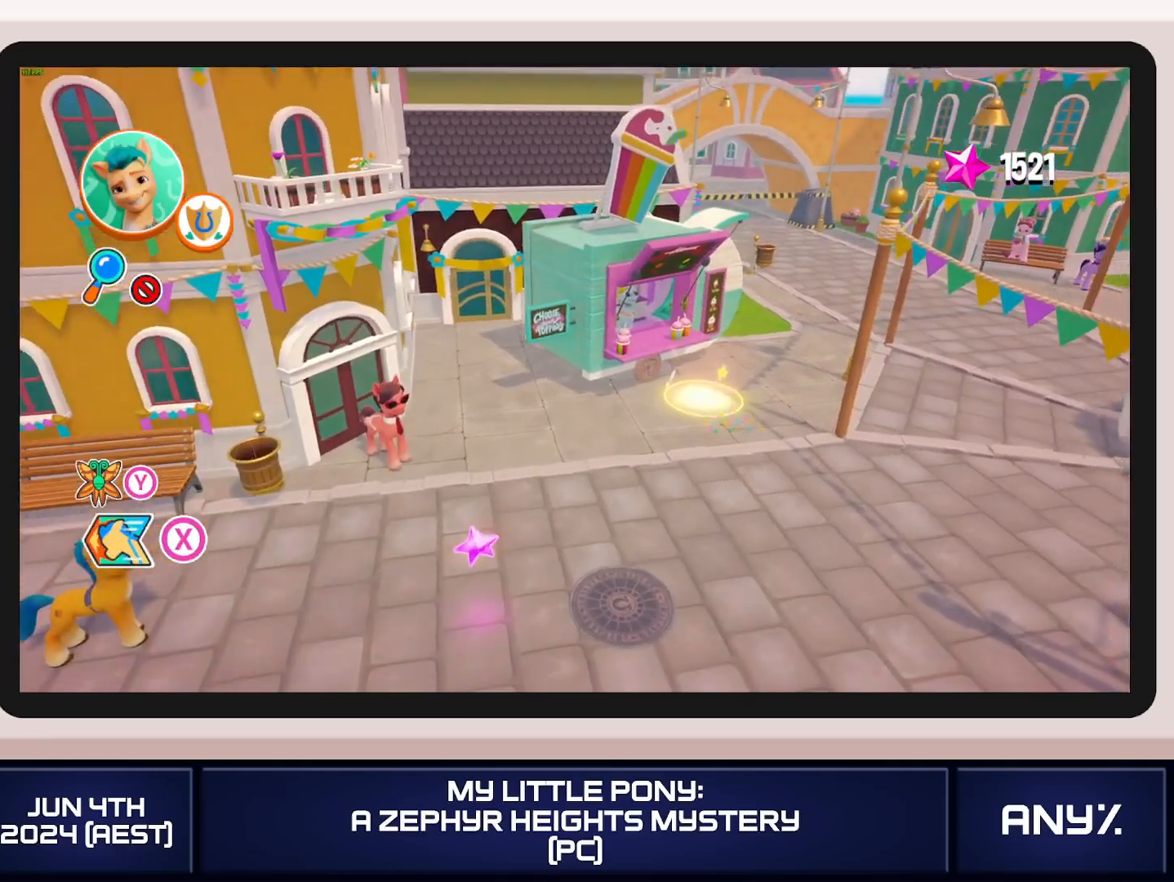
{"buttons": [], "left_stick": "right", "right_stick": "center", "button_events": []}
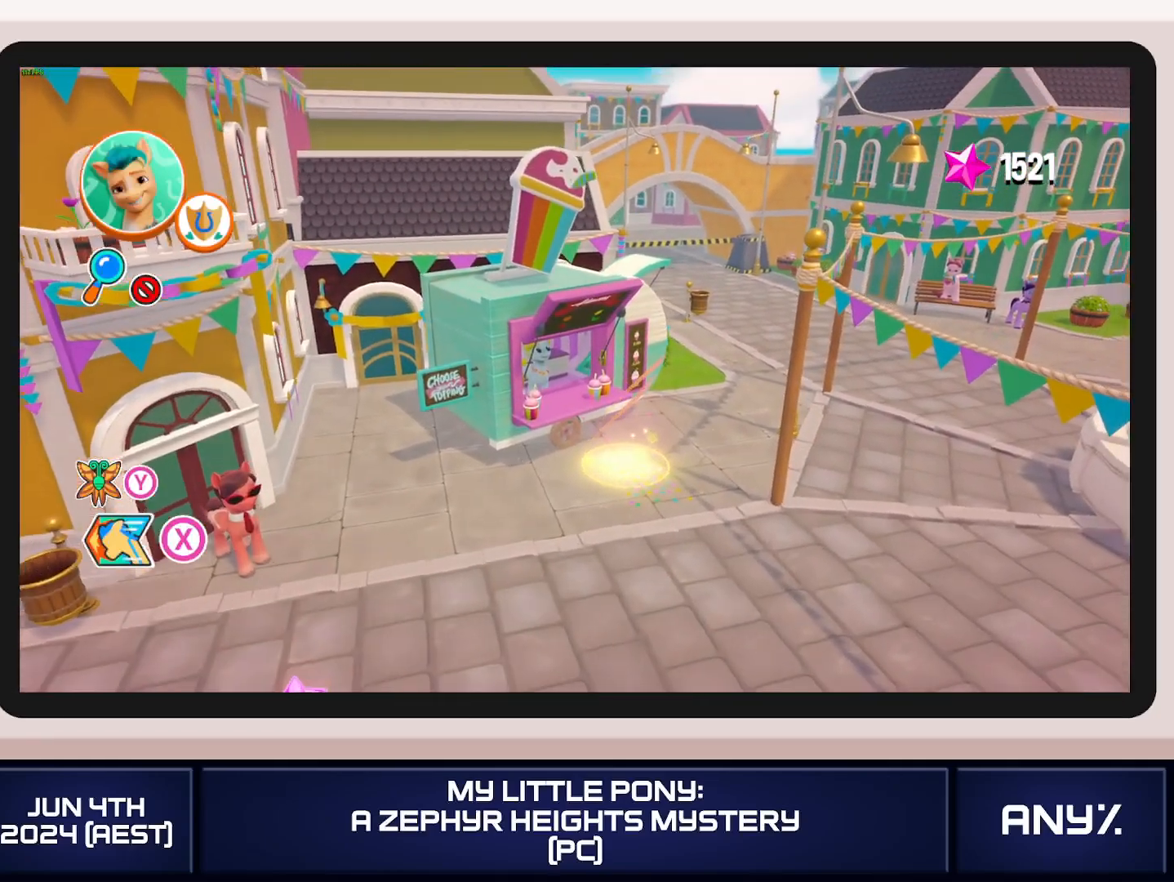
{"buttons": [], "left_stick": "right", "right_stick": "center", "button_events": []}
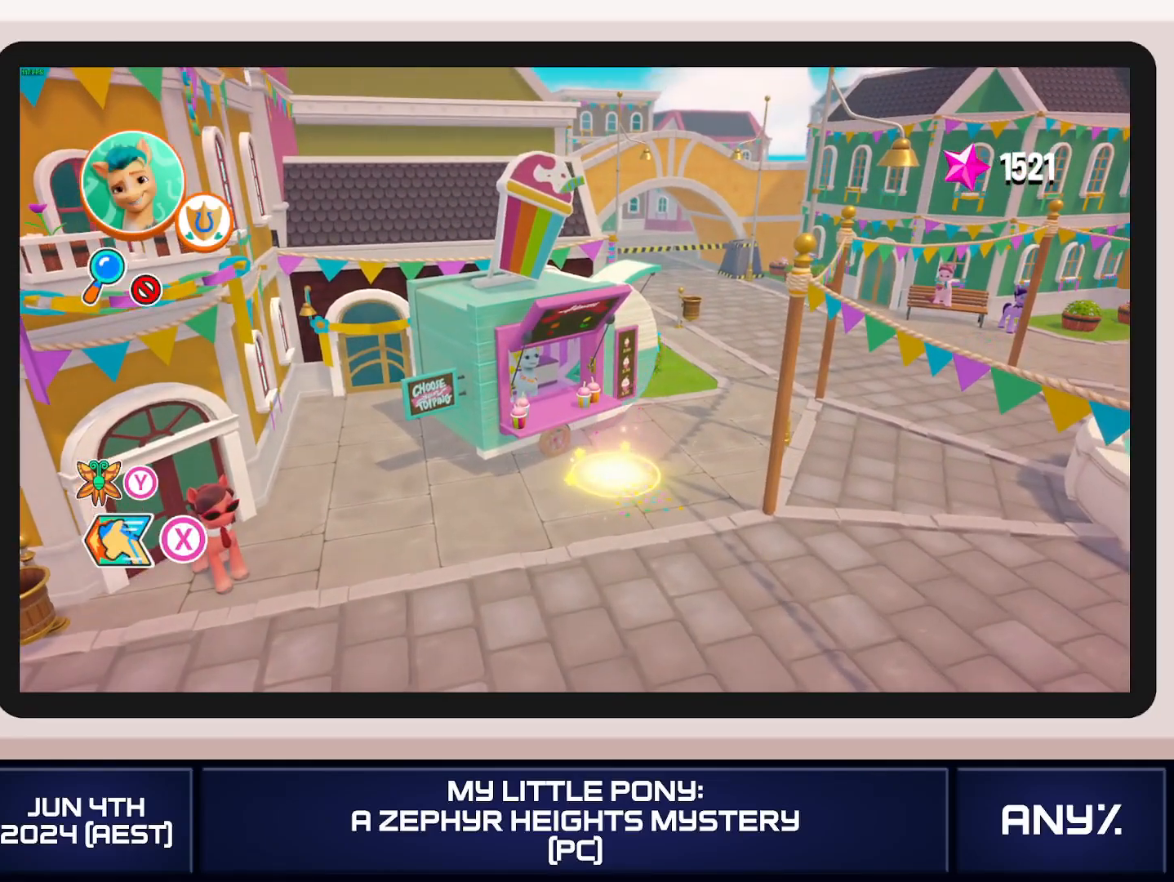
{"buttons": [], "left_stick": "up-right", "right_stick": "center", "button_events": []}
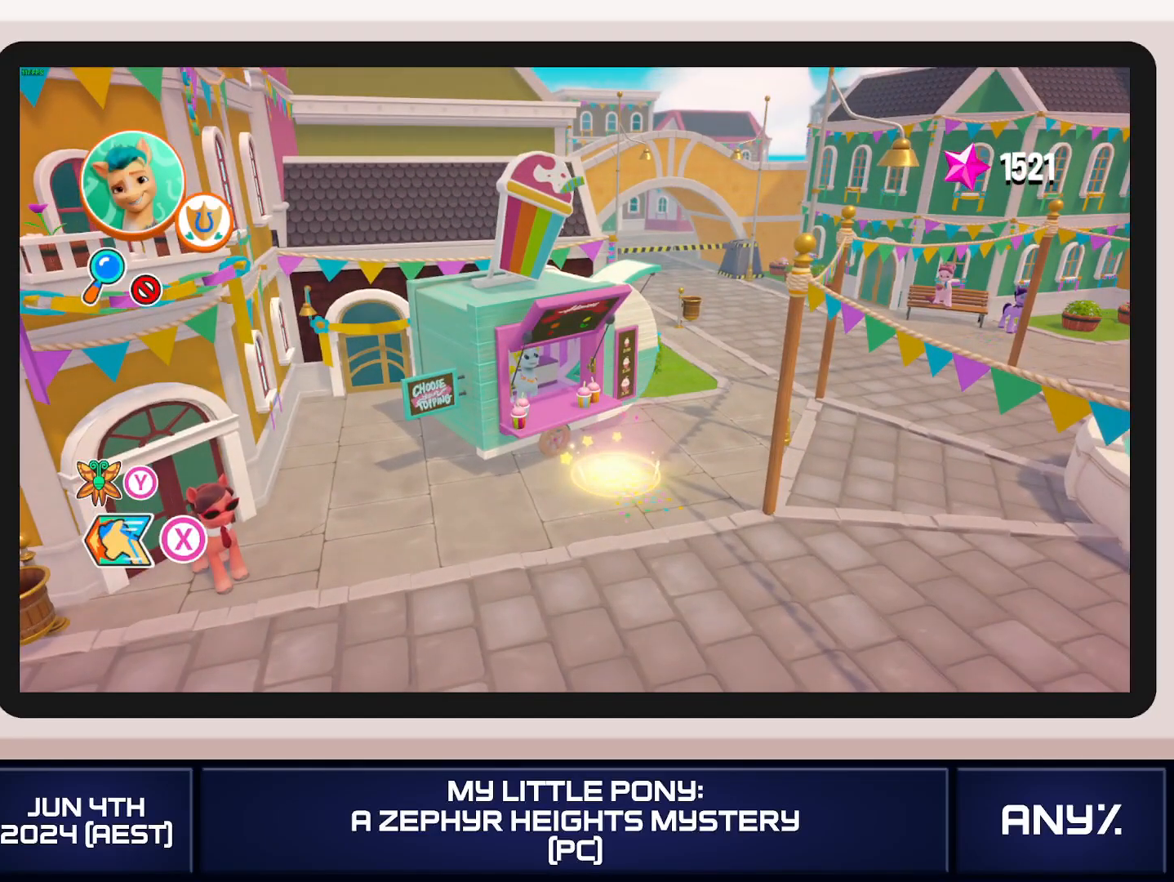
{"buttons": [], "left_stick": "up-right", "right_stick": "center", "button_events": []}
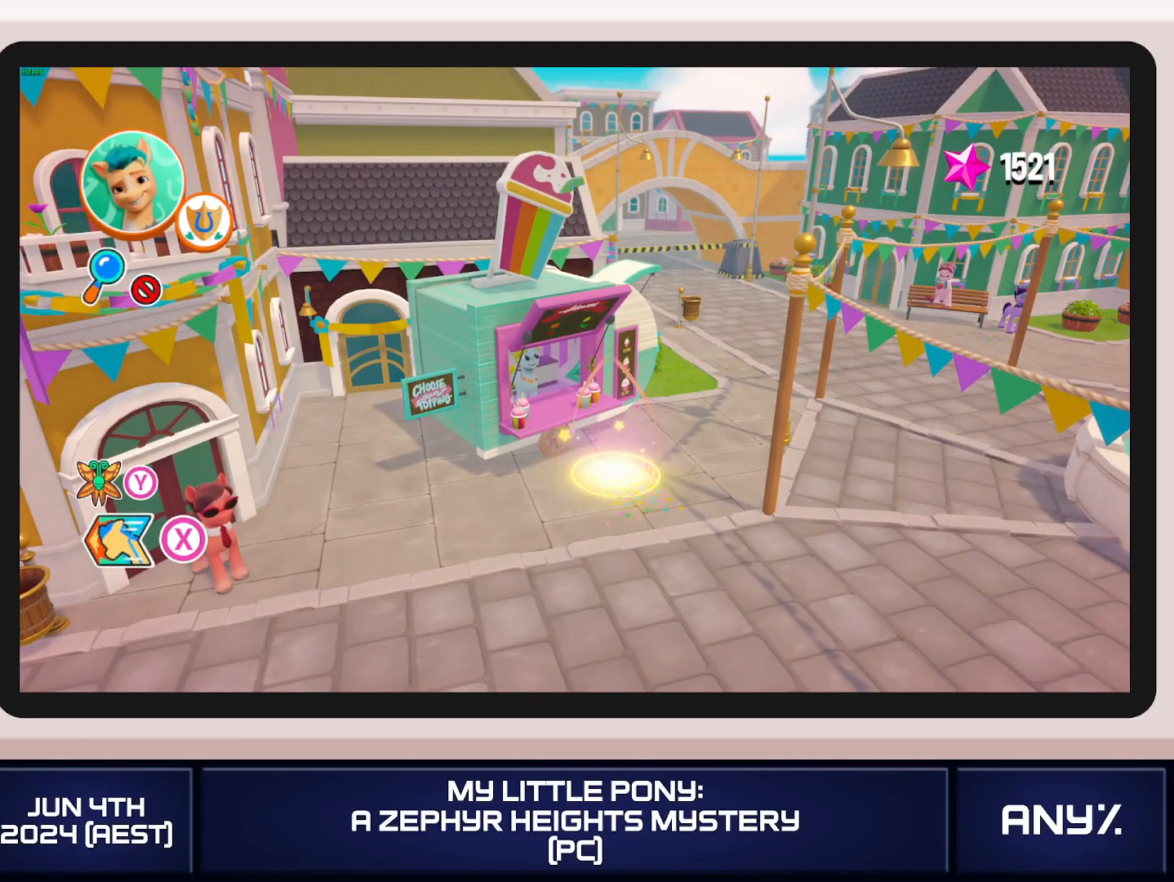
{"buttons": [], "left_stick": "up-right", "right_stick": "center", "button_events": []}
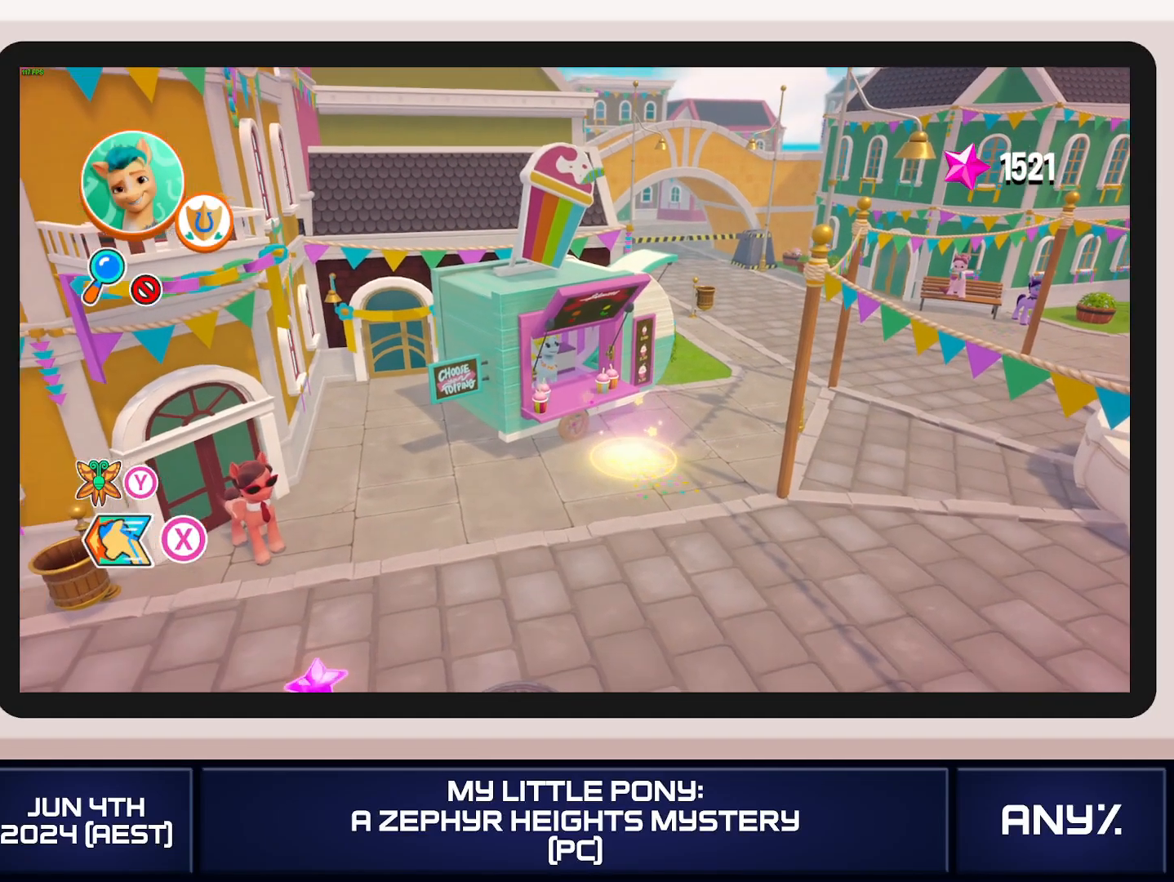
{"buttons": ["X"], "left_stick": "up-right", "right_stick": "center", "button_events": [[501, "X", "down"]]}
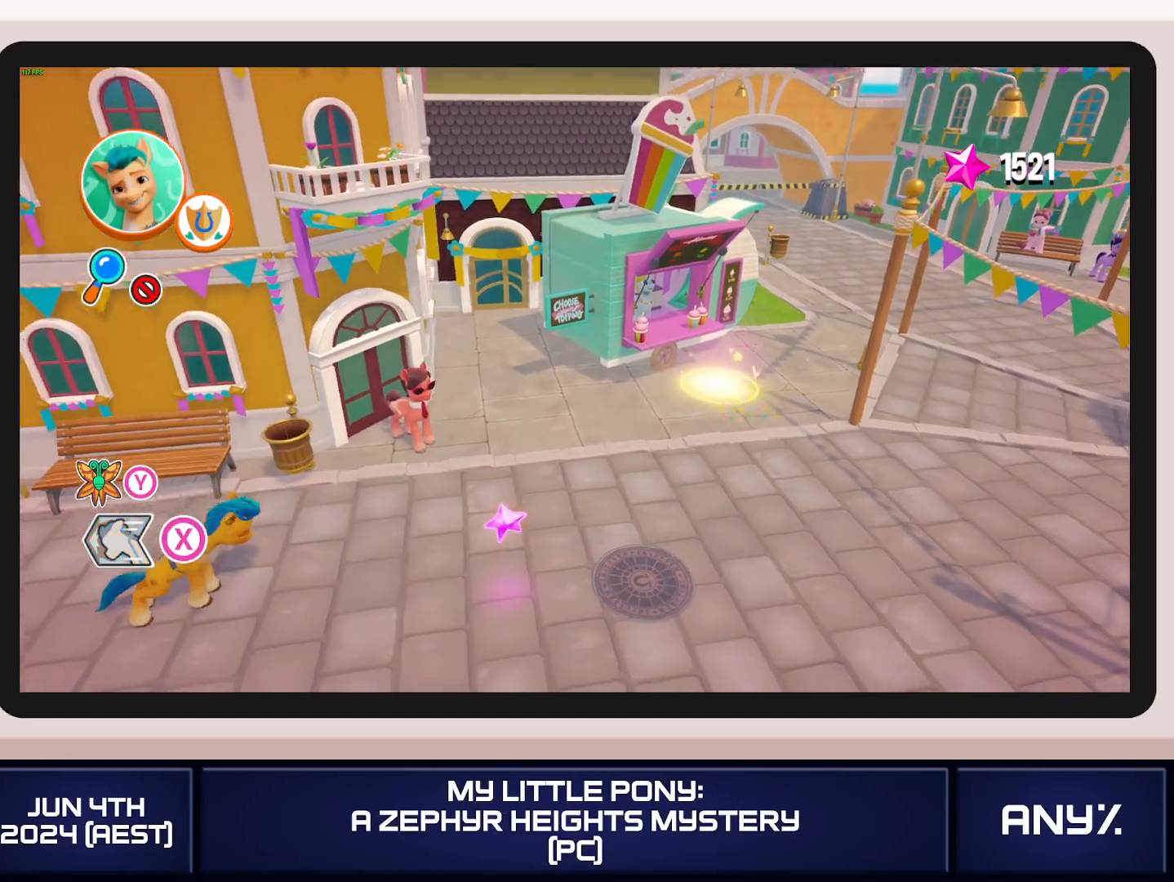
{"buttons": ["X"], "left_stick": "up-right", "right_stick": "center", "button_events": []}
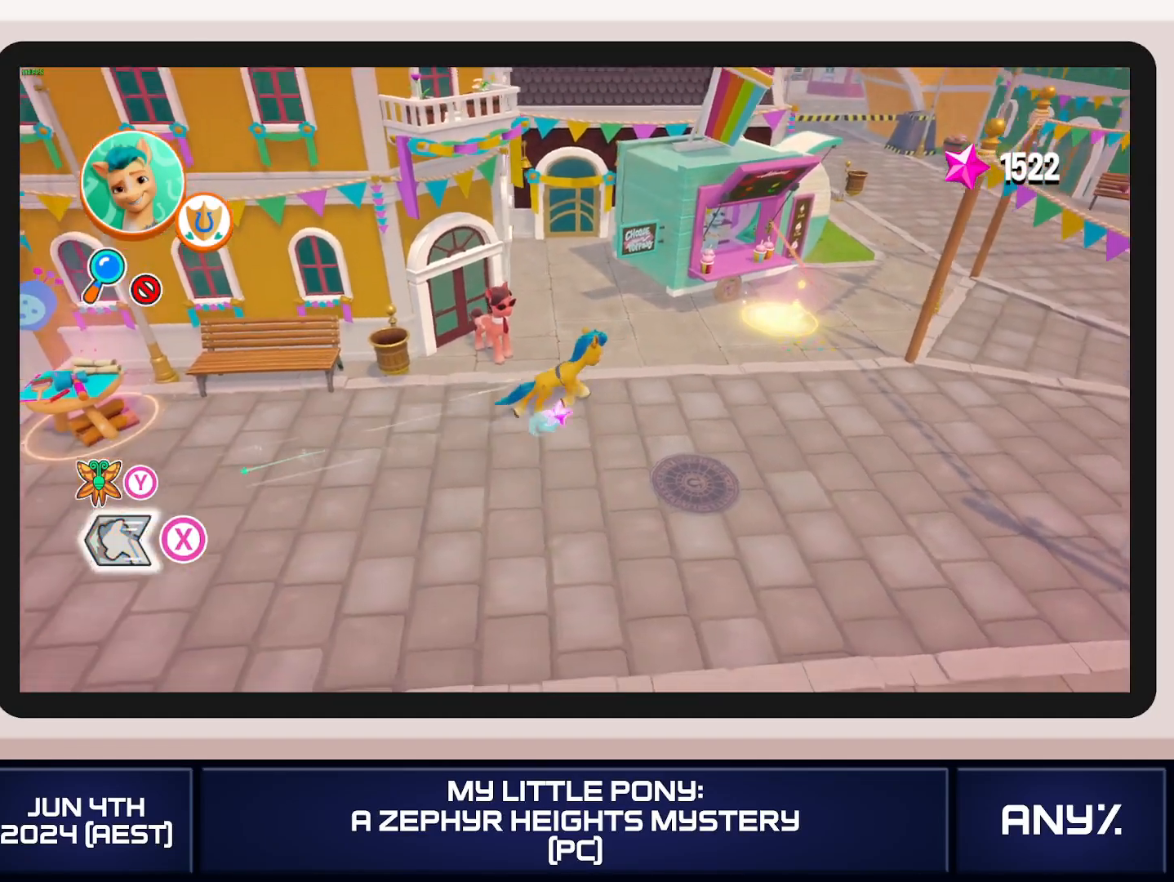
{"buttons": [], "left_stick": "center", "right_stick": "center", "button_events": [[368, "X", "up"], [434, "B", "down"], [501, "B", "up"]]}
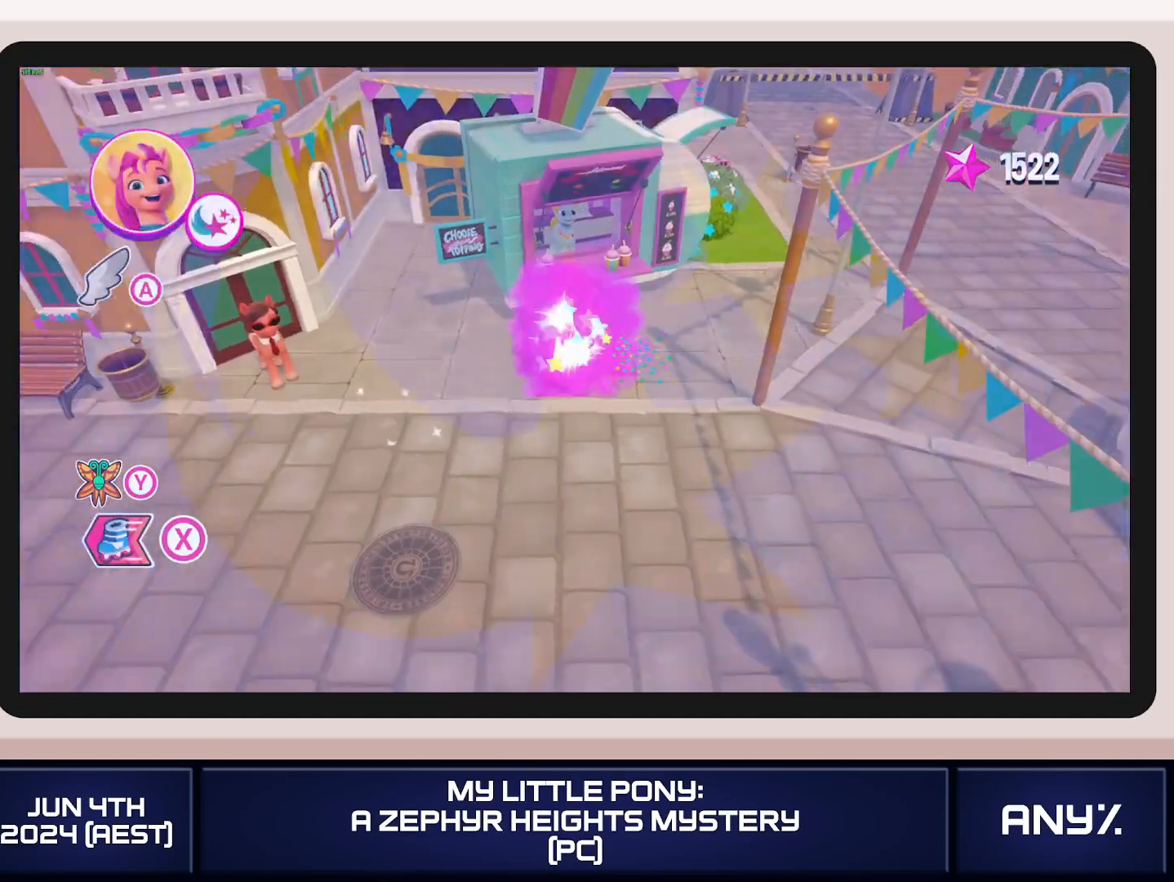
{"buttons": [], "left_stick": "left", "right_stick": "center", "button_events": [[50, "B", "down"], [133, "B", "up"]]}
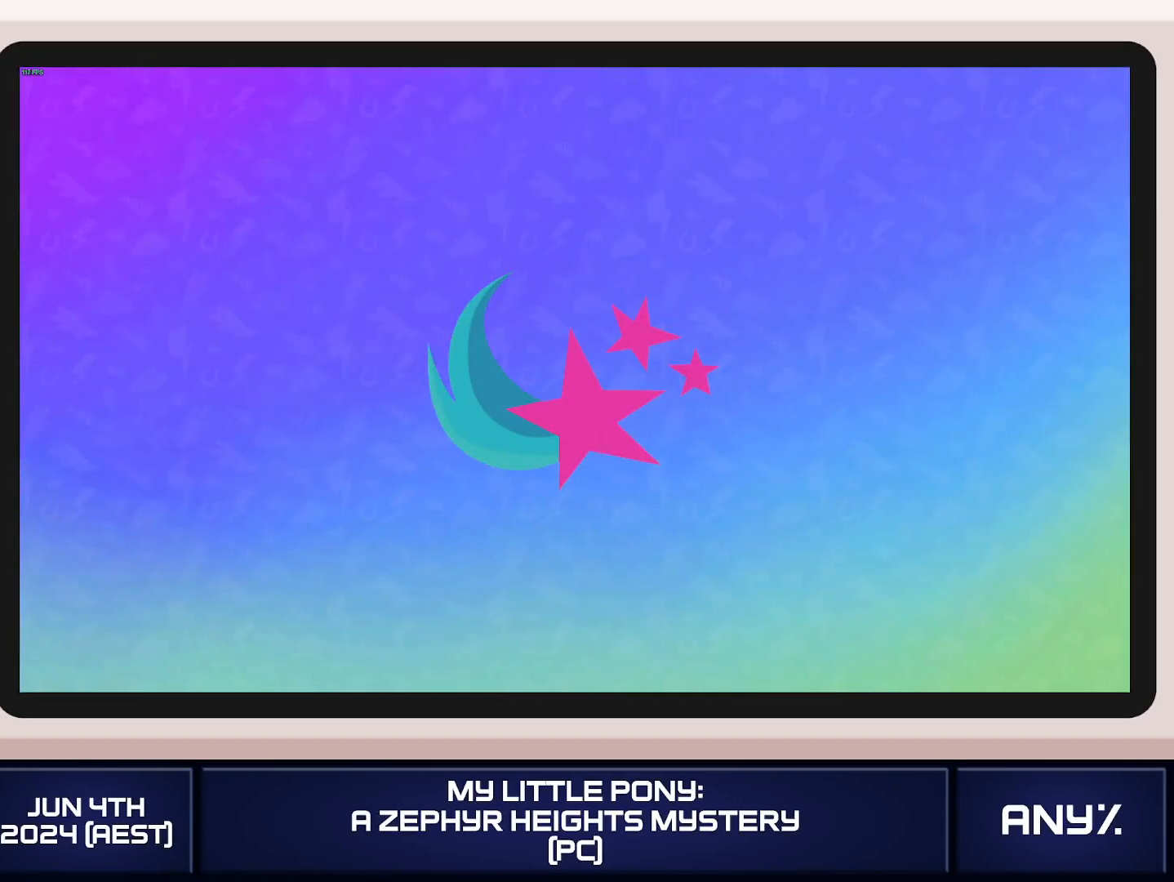
{"buttons": [], "left_stick": "left", "right_stick": "center", "button_events": []}
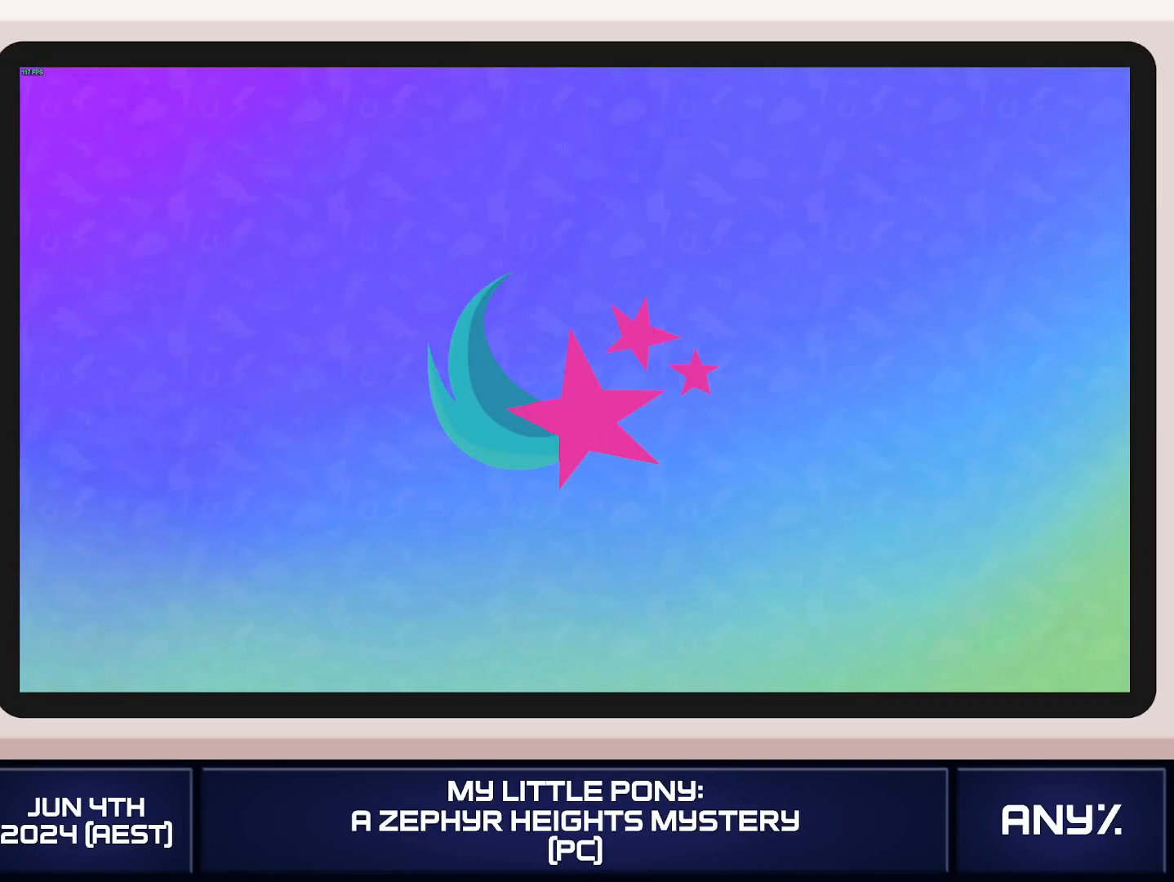
{"buttons": [], "left_stick": "left", "right_stick": "center", "button_events": []}
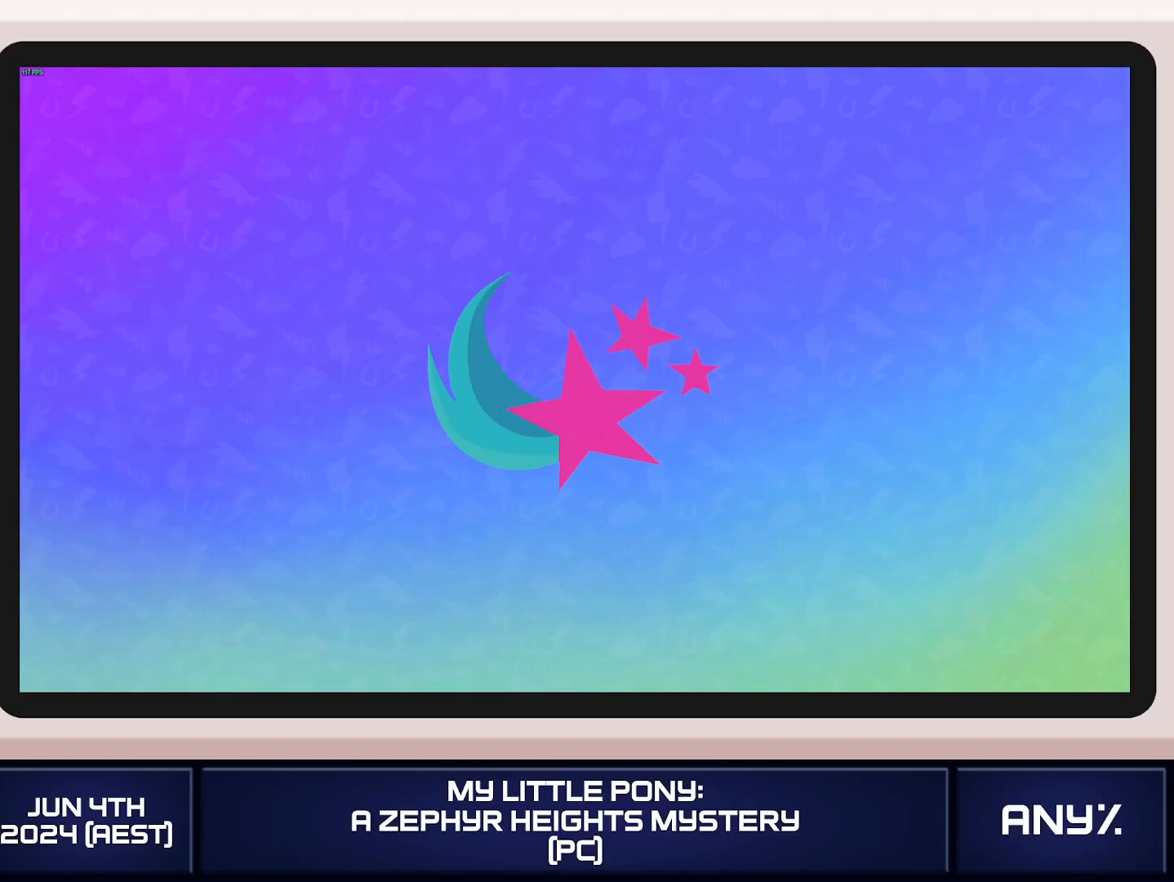
{"buttons": [], "left_stick": "left", "right_stick": "center", "button_events": []}
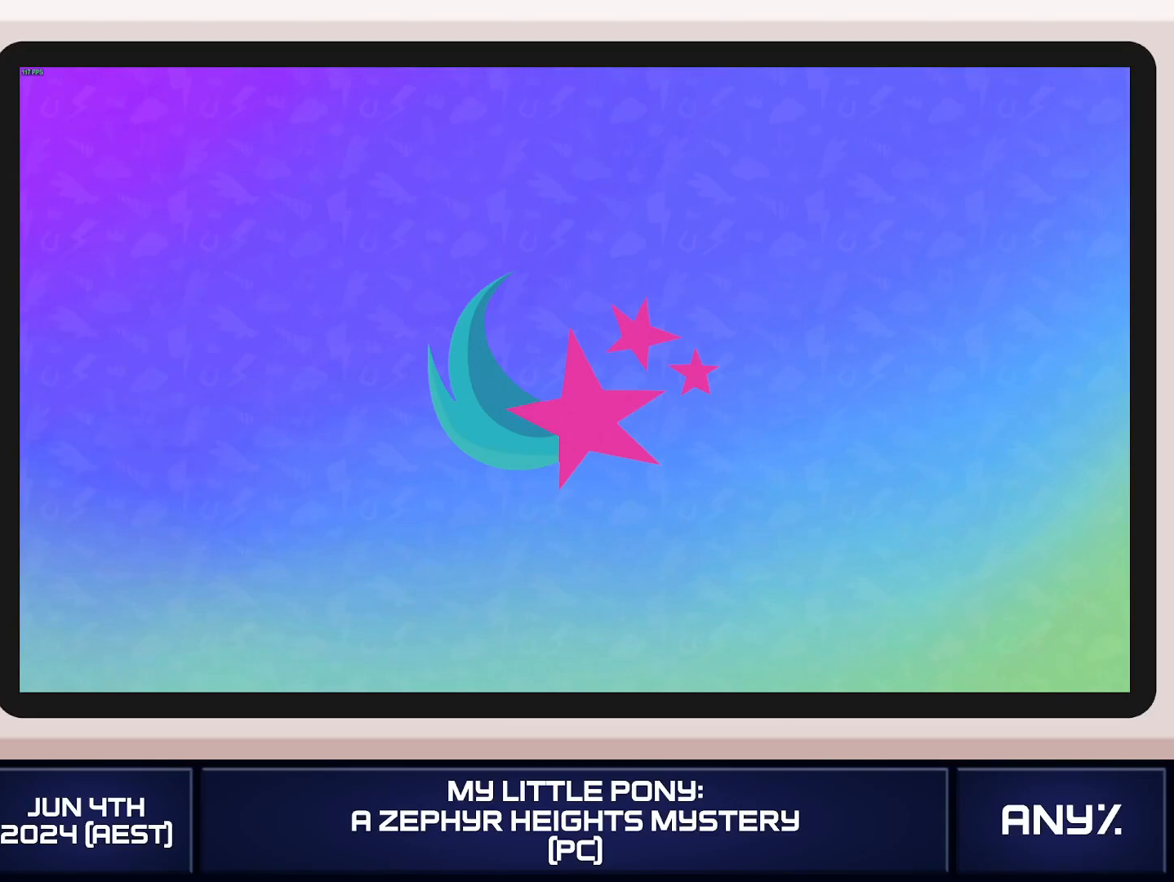
{"buttons": [], "left_stick": "left", "right_stick": "center", "button_events": []}
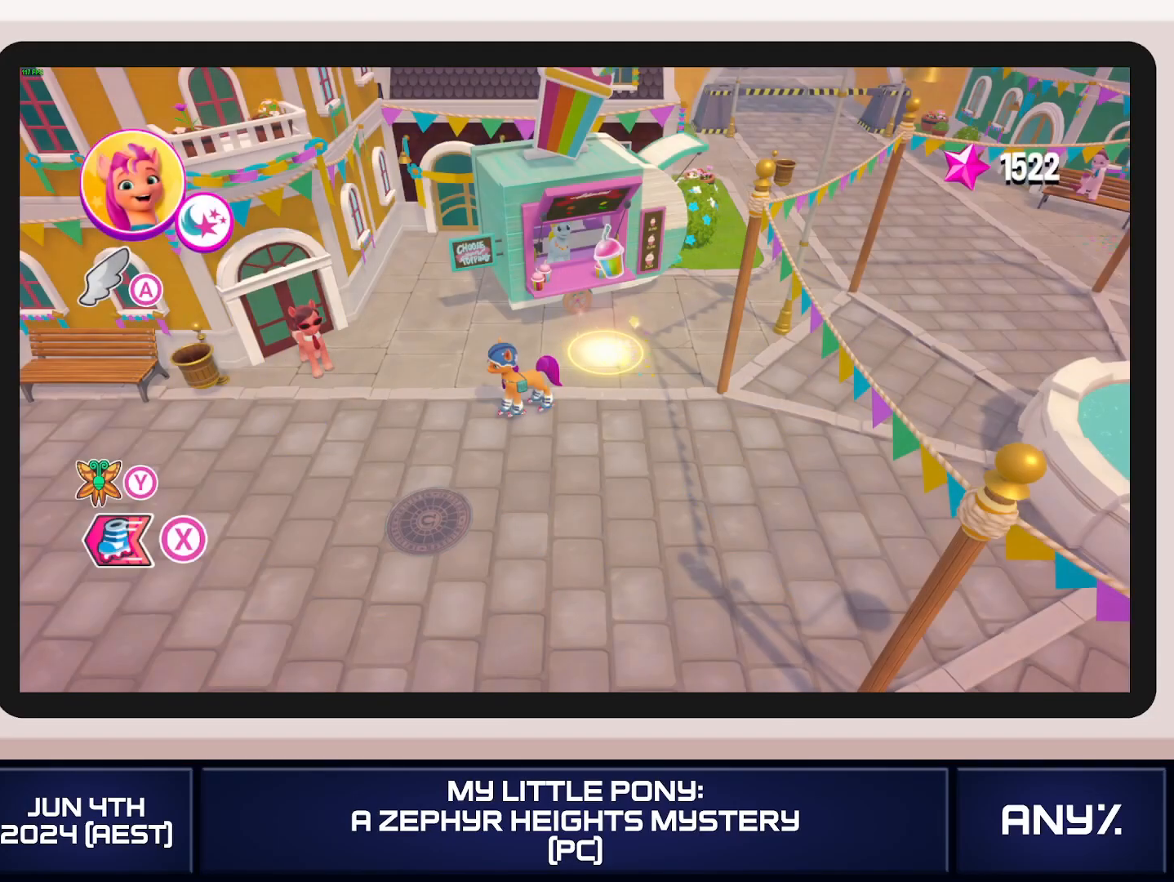
{"buttons": [], "left_stick": "left", "right_stick": "center", "button_events": []}
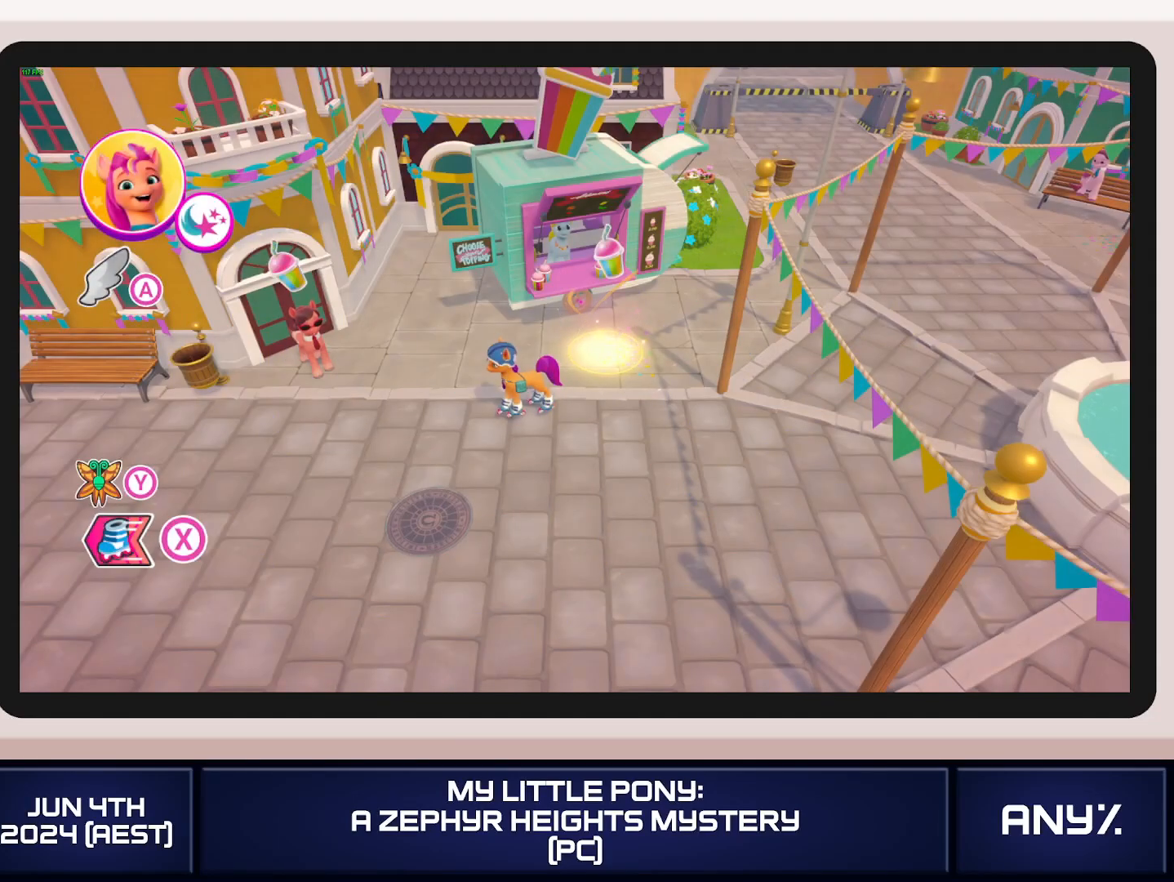
{"buttons": [], "left_stick": "left", "right_stick": "center", "button_events": []}
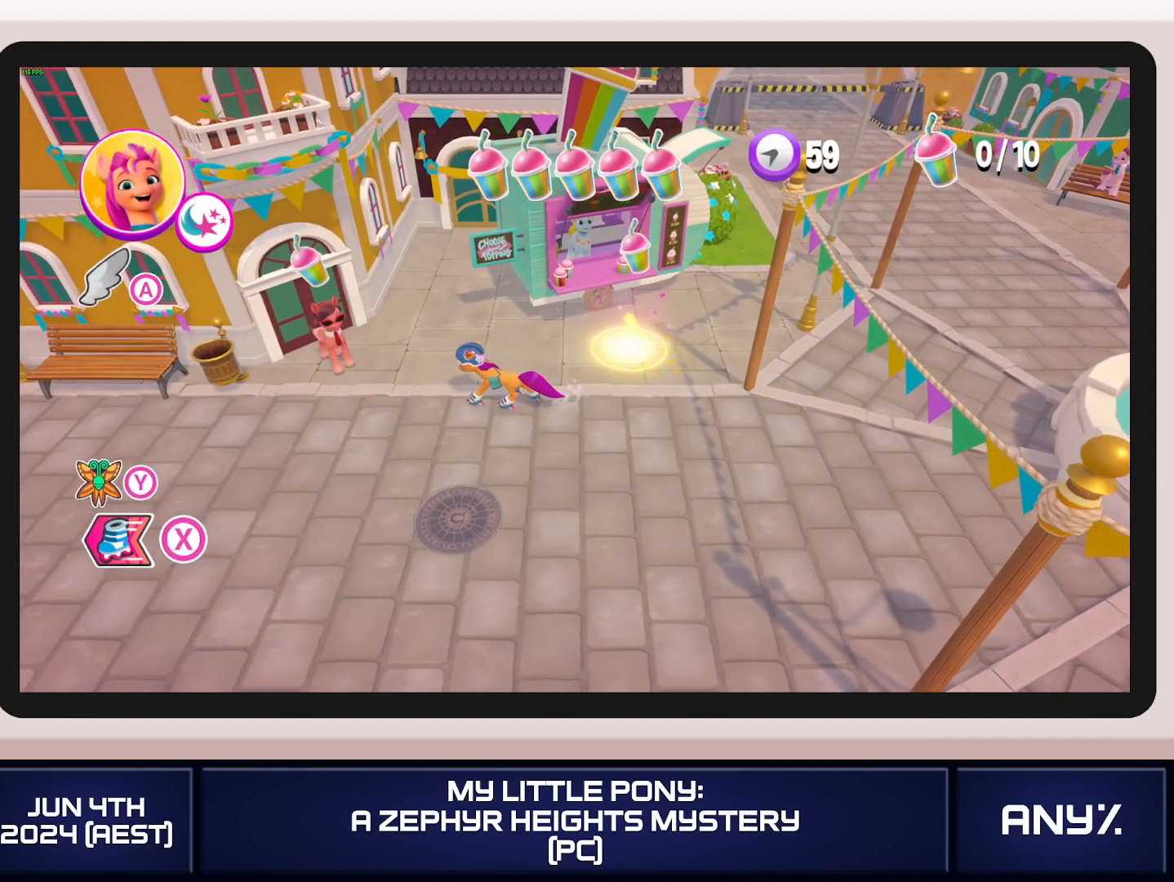
{"buttons": ["B"], "left_stick": "down", "right_stick": "center", "button_events": [[317, "B", "down"], [418, "B", "up"], [468, "B", "down"]]}
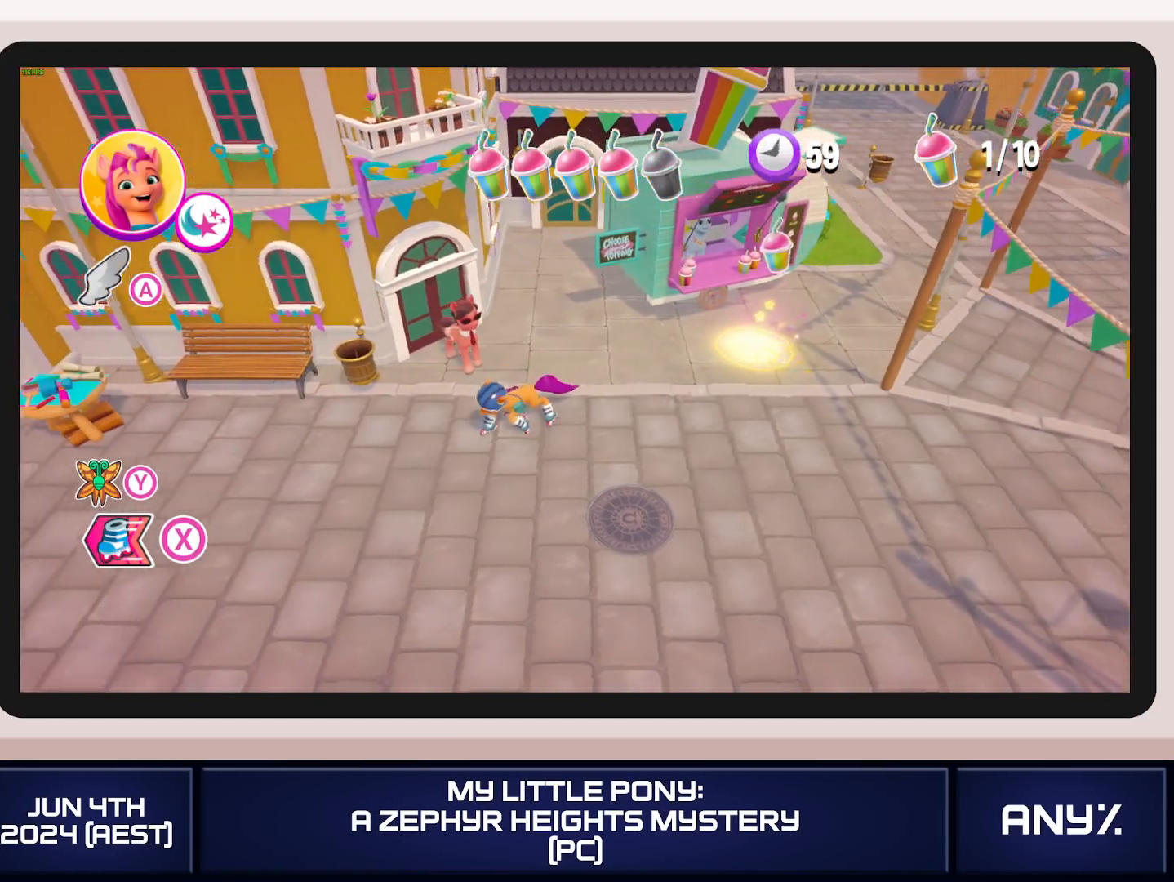
{"buttons": [], "left_stick": "down", "right_stick": "center", "button_events": [[50, "B", "up"], [417, "B", "down"], [500, "B", "up"]]}
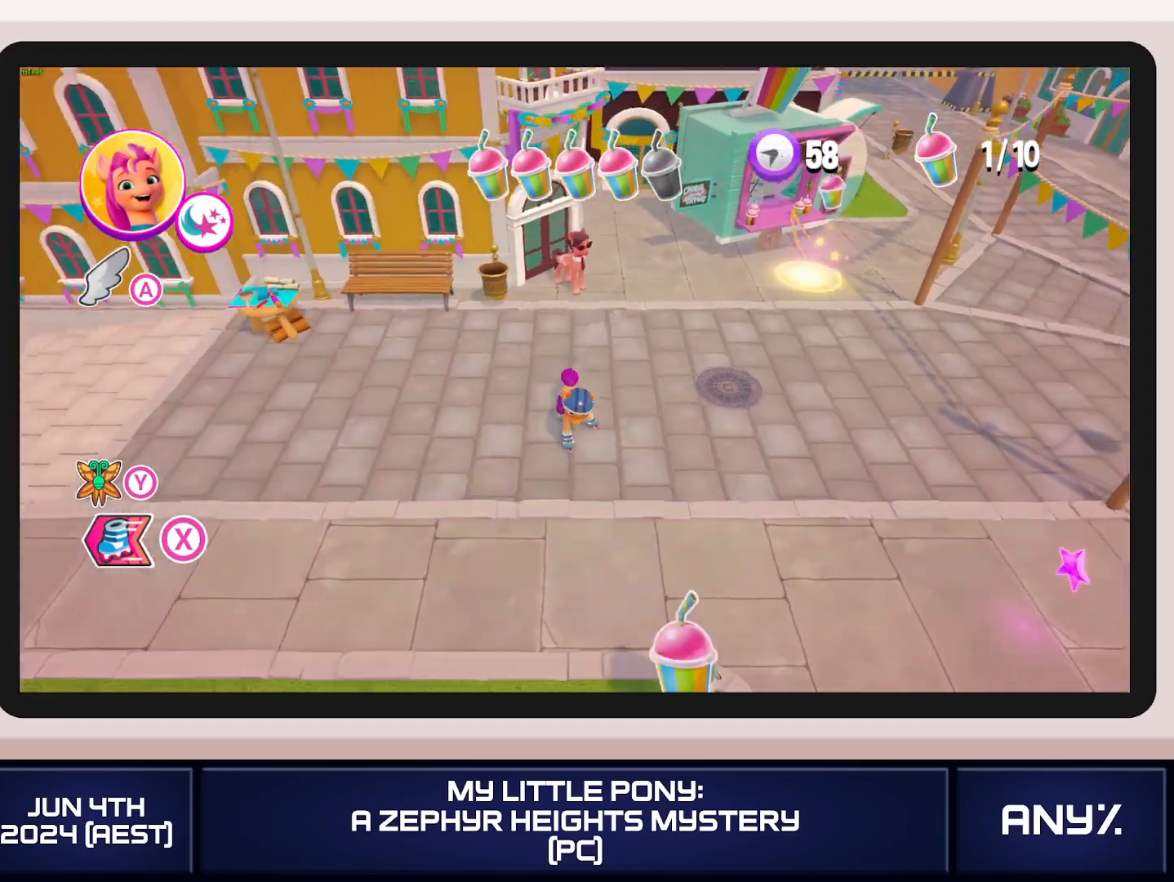
{"buttons": [], "left_stick": "right", "right_stick": "center", "button_events": [[101, "B", "down"], [184, "B", "up"], [267, "B", "down"], [334, "B", "up"], [418, "B", "down"], [484, "B", "up"]]}
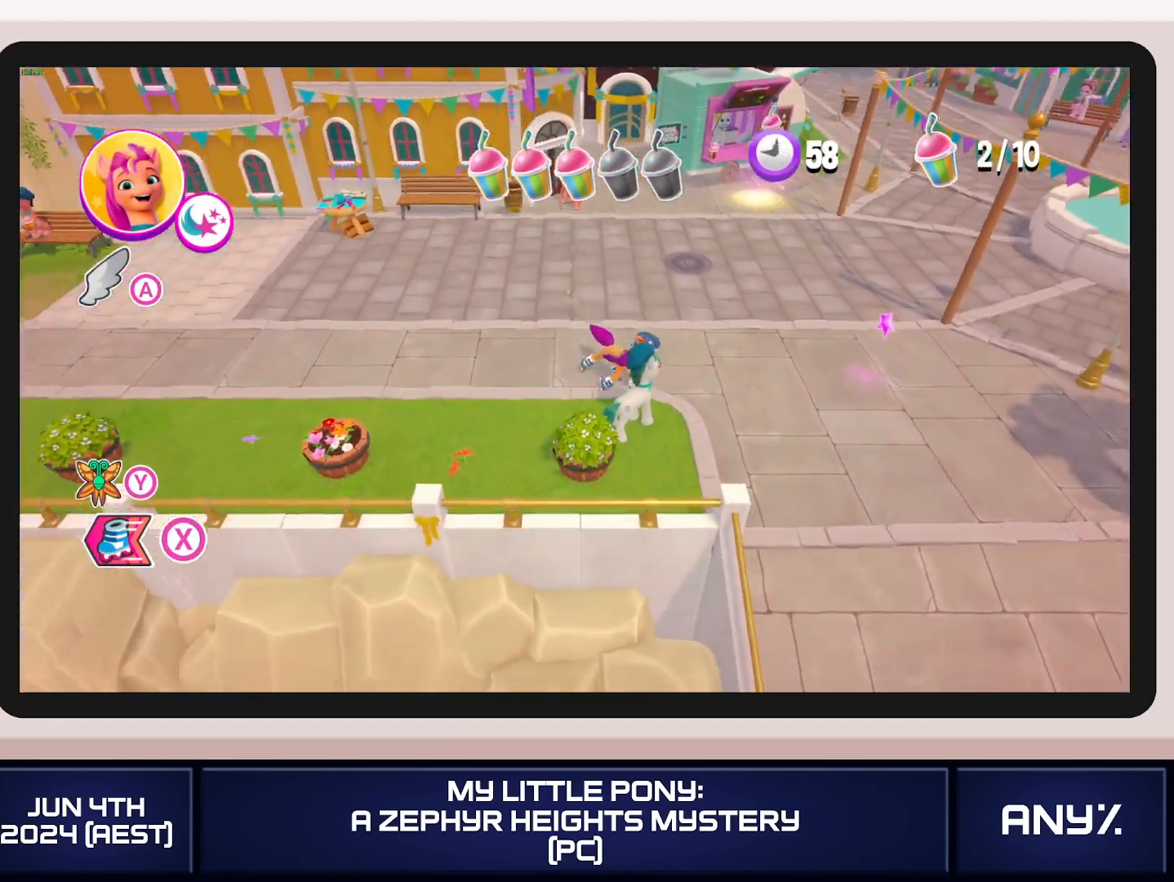
{"buttons": [], "left_stick": "right", "right_stick": "center", "button_events": [[50, "B", "down"], [134, "B", "up"]]}
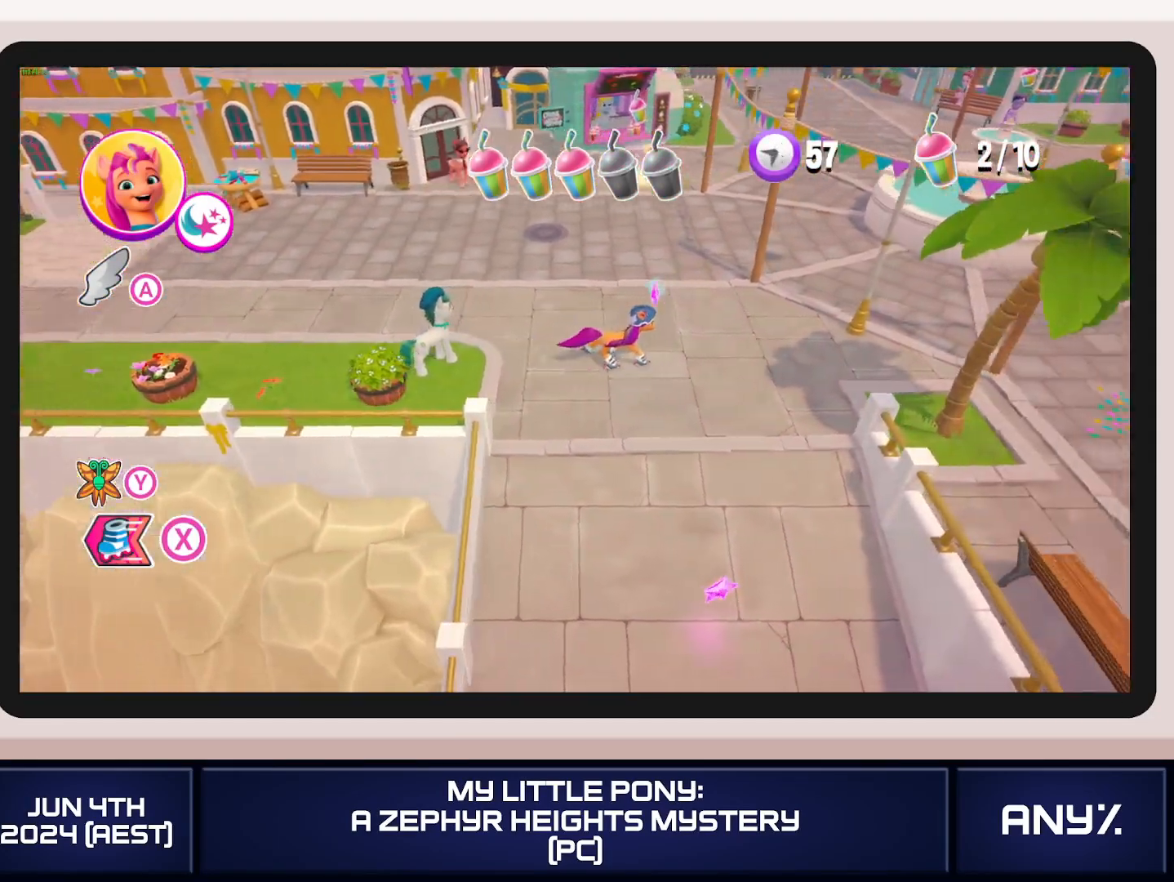
{"buttons": [], "left_stick": "right", "right_stick": "center", "button_events": []}
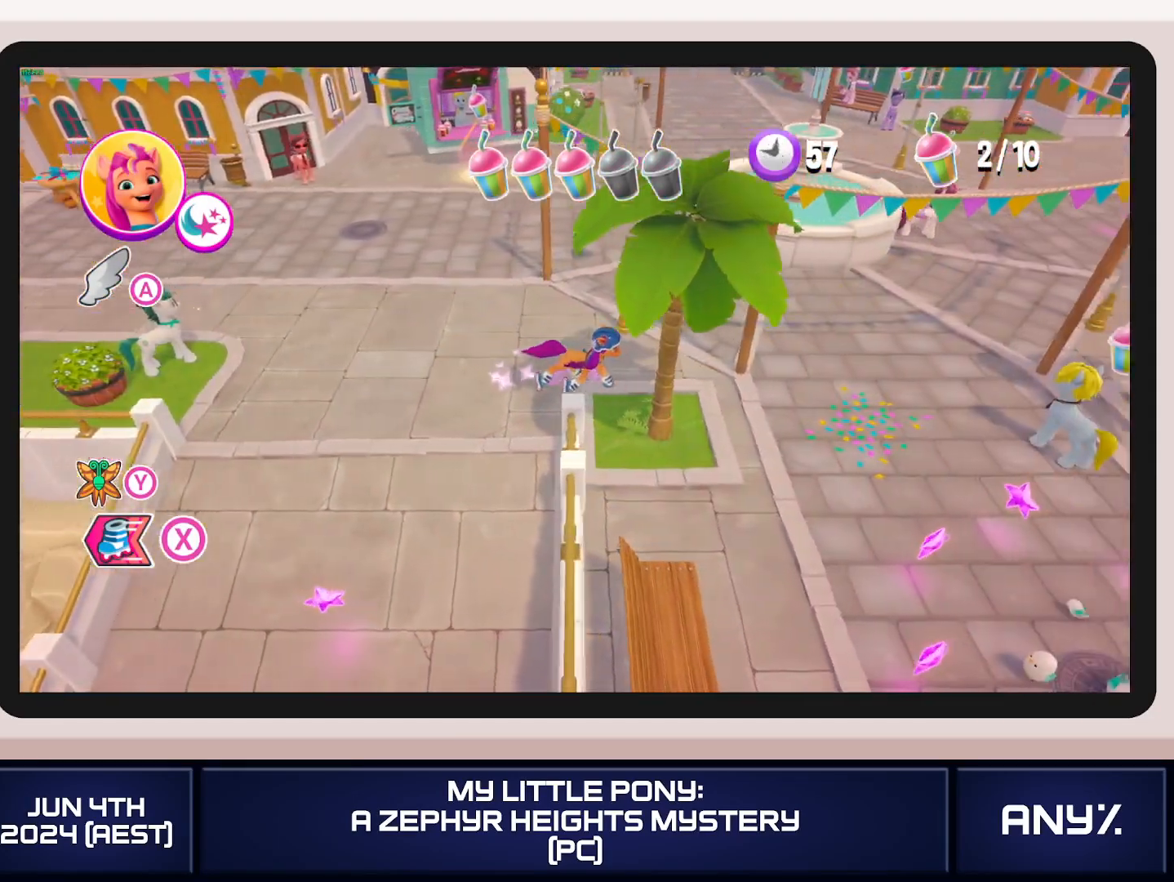
{"buttons": ["B"], "left_stick": "right", "right_stick": "center", "button_events": [[484, "B", "down"]]}
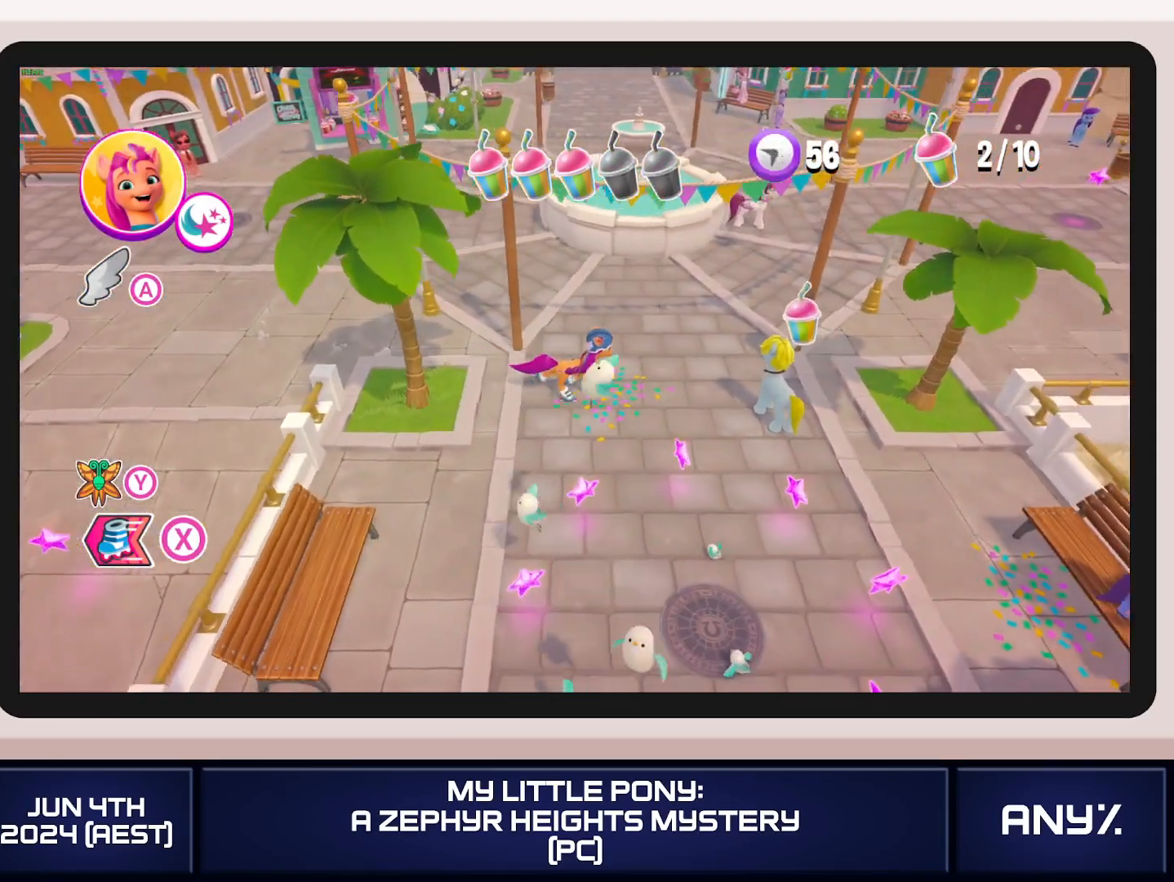
{"buttons": ["B", "L3"], "left_stick": "up", "right_stick": "center", "button_events": [[83, "B", "up"], [150, "B", "down"], [217, "B", "up"], [283, "B", "down"], [367, "B", "up"], [434, "B", "down"]]}